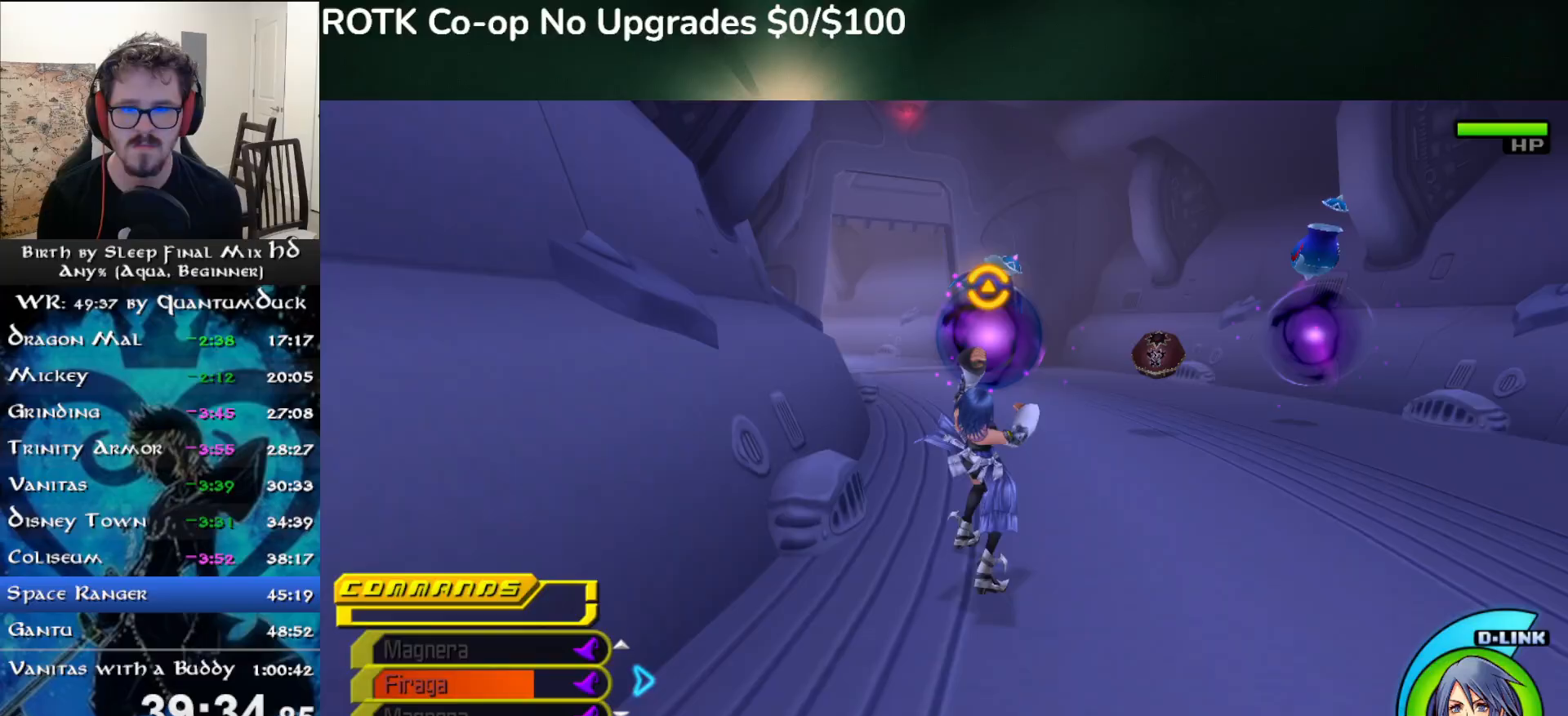
Gameplay with a controller (PlayStation layout); each line is a JSON object with the inputs held at the frame after it. "events" lists button and stick changes between this image and that frame as [ms after this image, input, new state], when the widget could be followed in between. Not read: L1.
{"buttons": [], "left_stick": "up", "right_stick": "center", "events": [[17, "SQUARE", "down"], [67, "SQUARE", "up"]]}
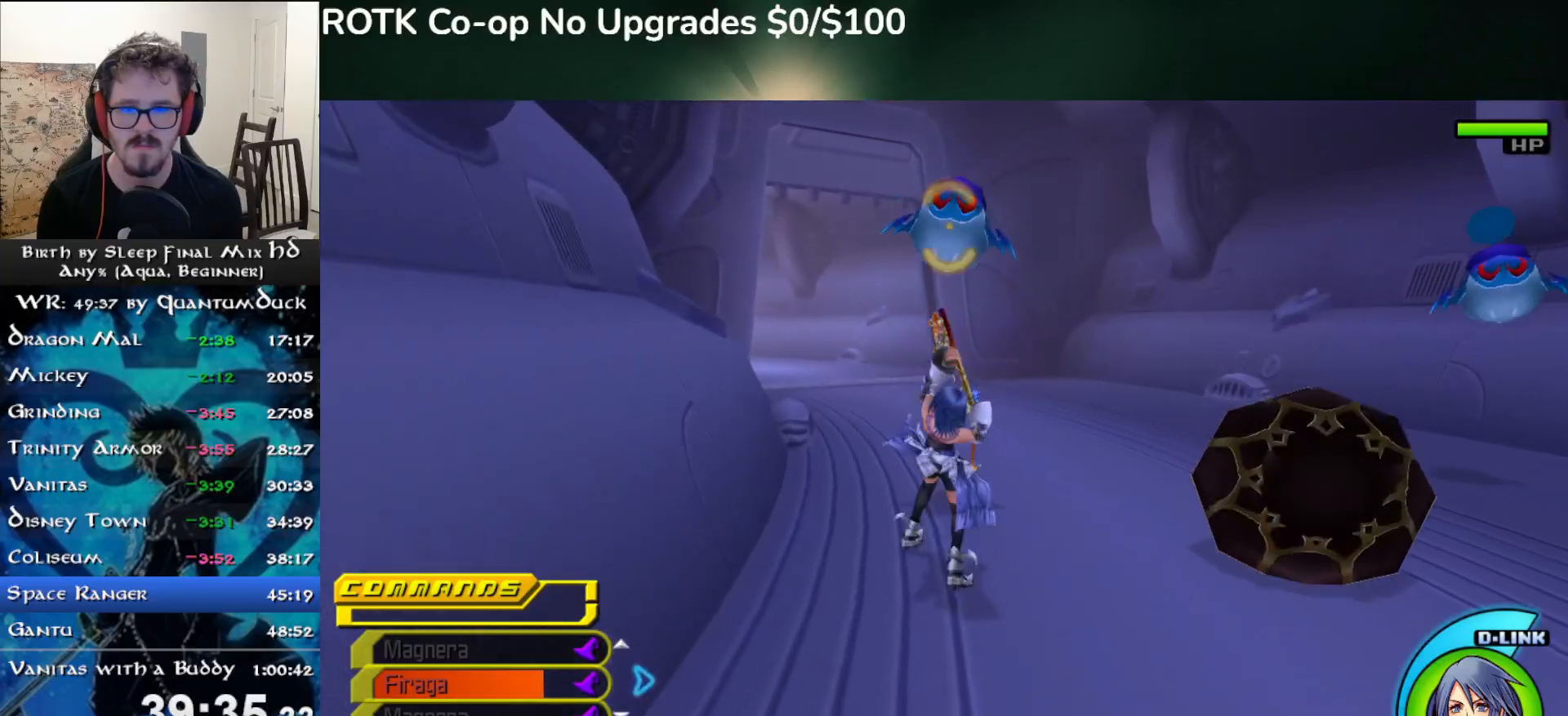
{"buttons": [], "left_stick": "up", "right_stick": "center", "events": [[33, "SQUARE", "down"], [83, "SQUARE", "up"]]}
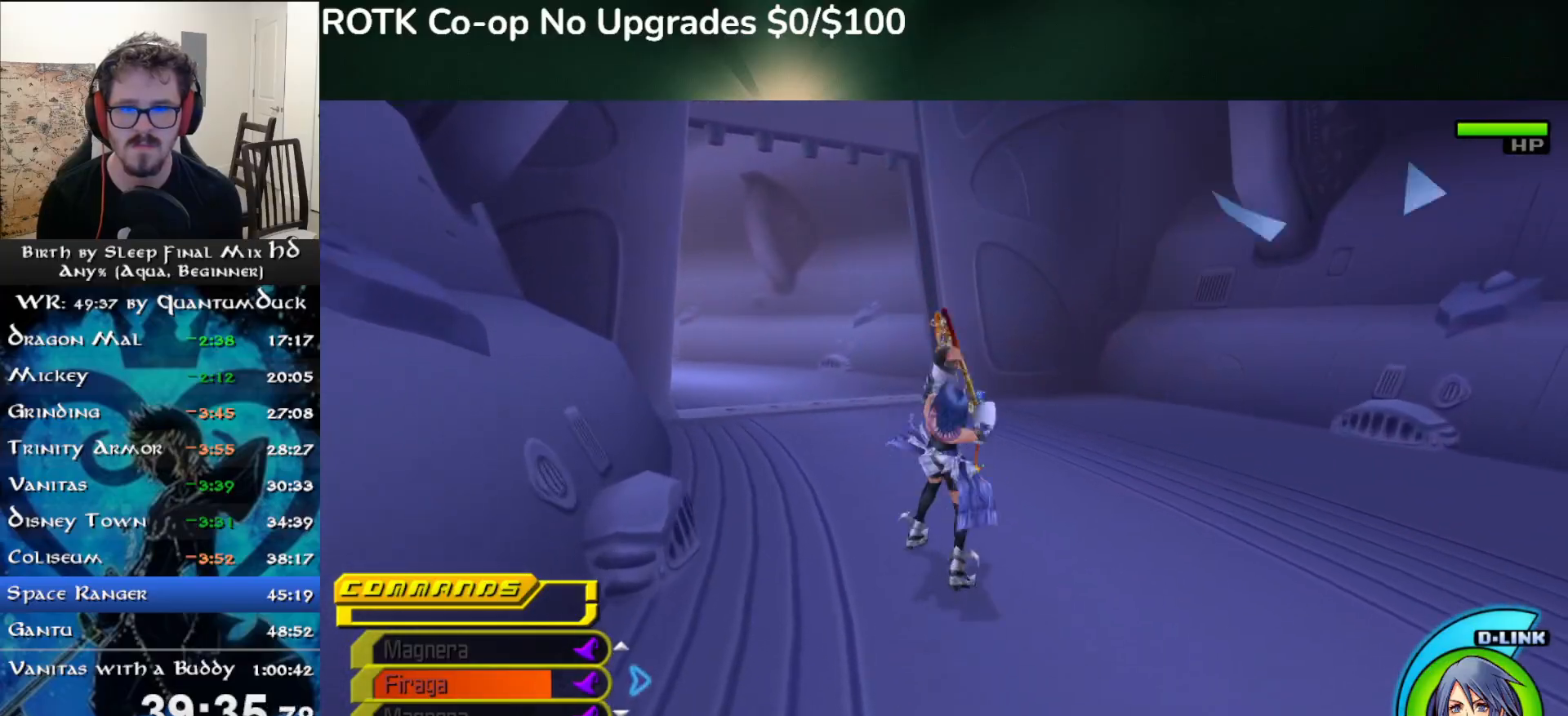
{"buttons": [], "left_stick": "up", "right_stick": "center", "events": [[17, "SQUARE", "down"], [83, "SQUARE", "up"]]}
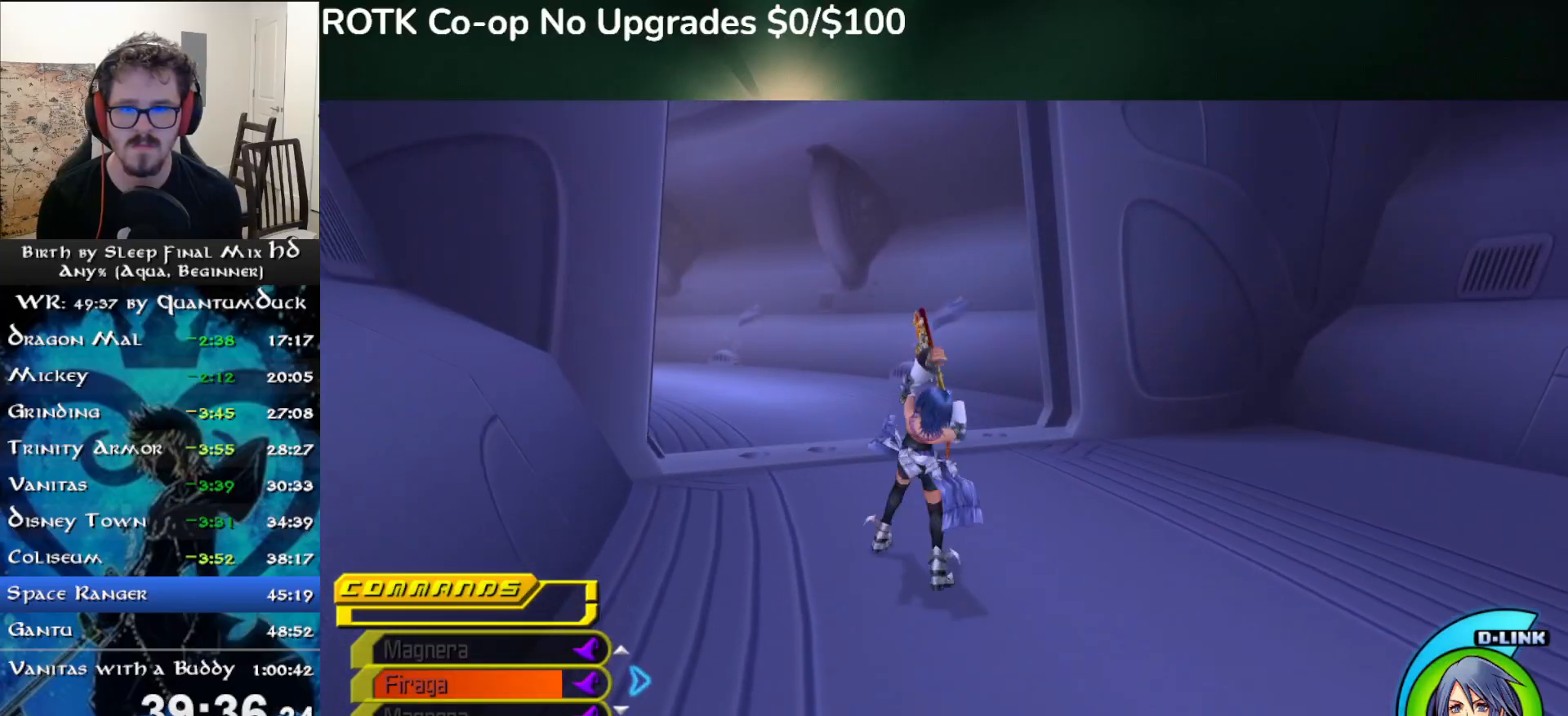
{"buttons": [], "left_stick": "up", "right_stick": "center", "events": [[17, "SQUARE", "down"], [83, "SQUARE", "up"]]}
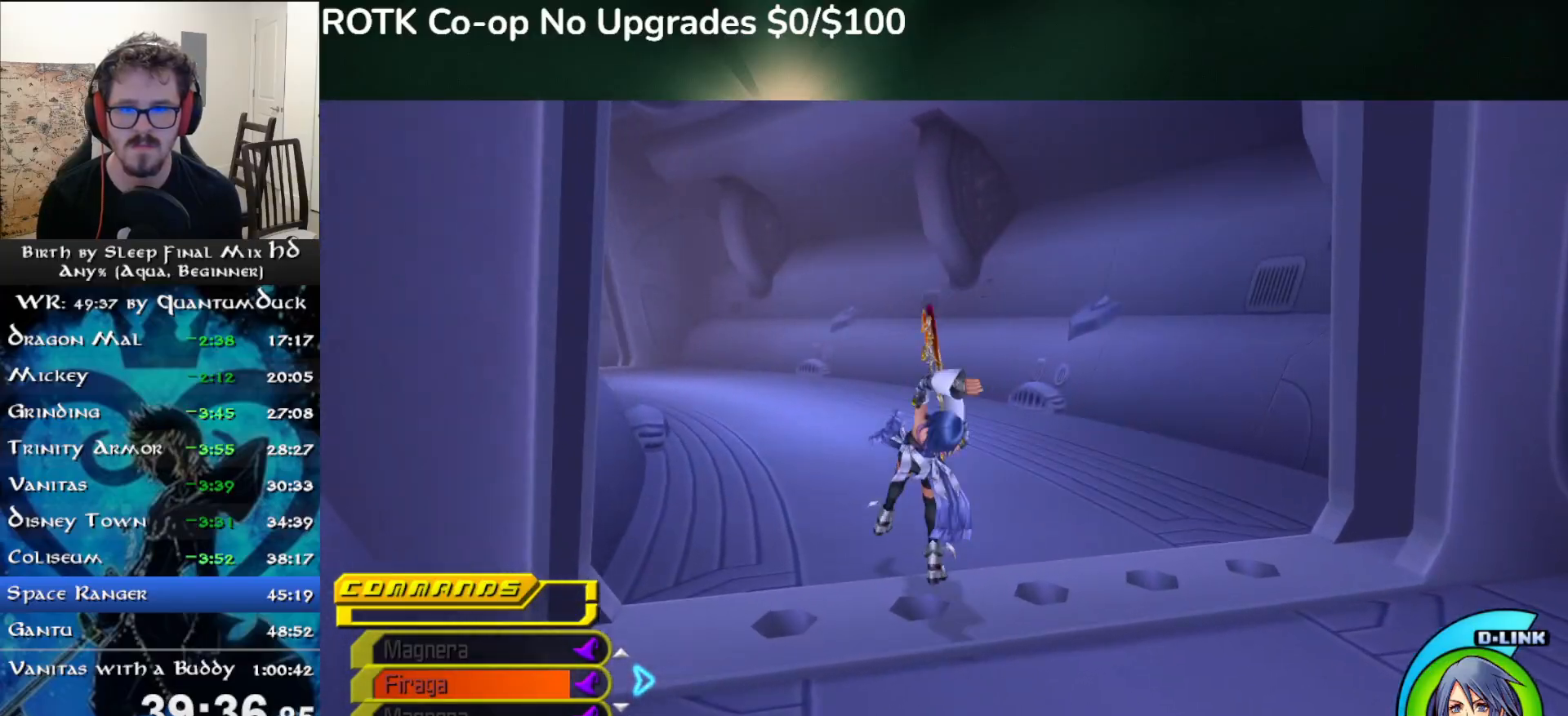
{"buttons": [], "left_stick": "up", "right_stick": "center", "events": [[17, "SQUARE", "down"], [100, "SQUARE", "up"], [333, "SQUARE", "down"], [383, "SQUARE", "up"]]}
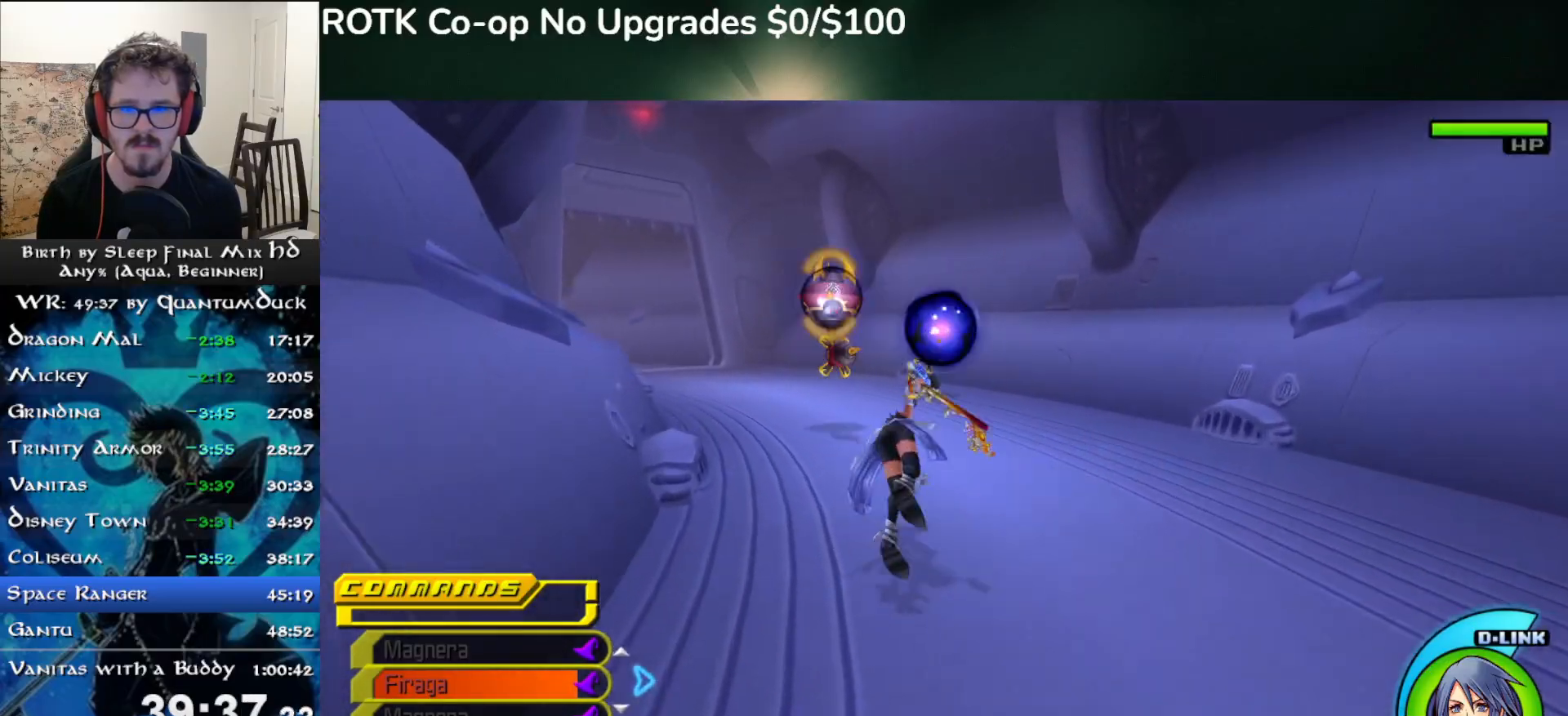
{"buttons": [], "left_stick": "up", "right_stick": "center", "events": [[367, "SQUARE", "down"], [433, "SQUARE", "up"]]}
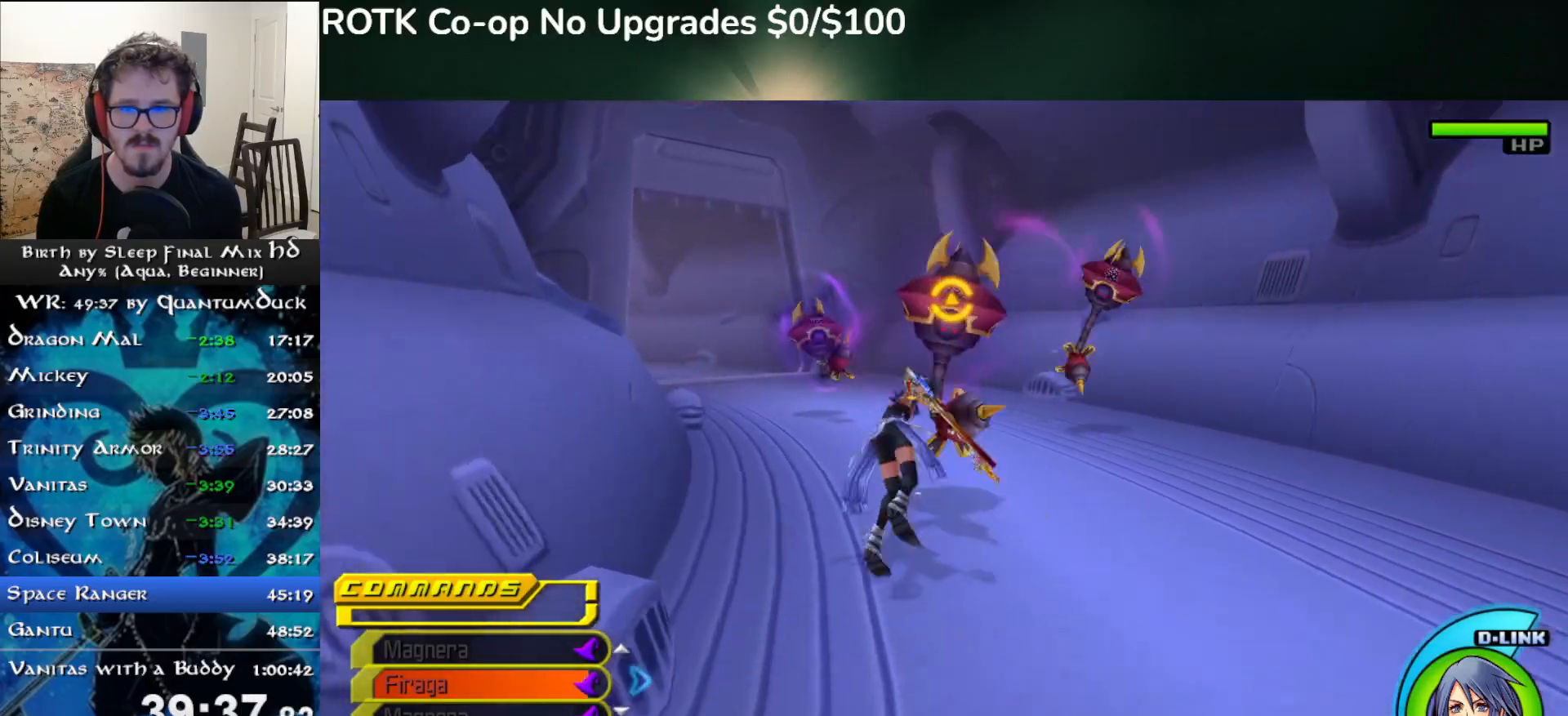
{"buttons": [], "left_stick": "up", "right_stick": "center", "events": [[383, "SQUARE", "down"], [467, "SQUARE", "up"]]}
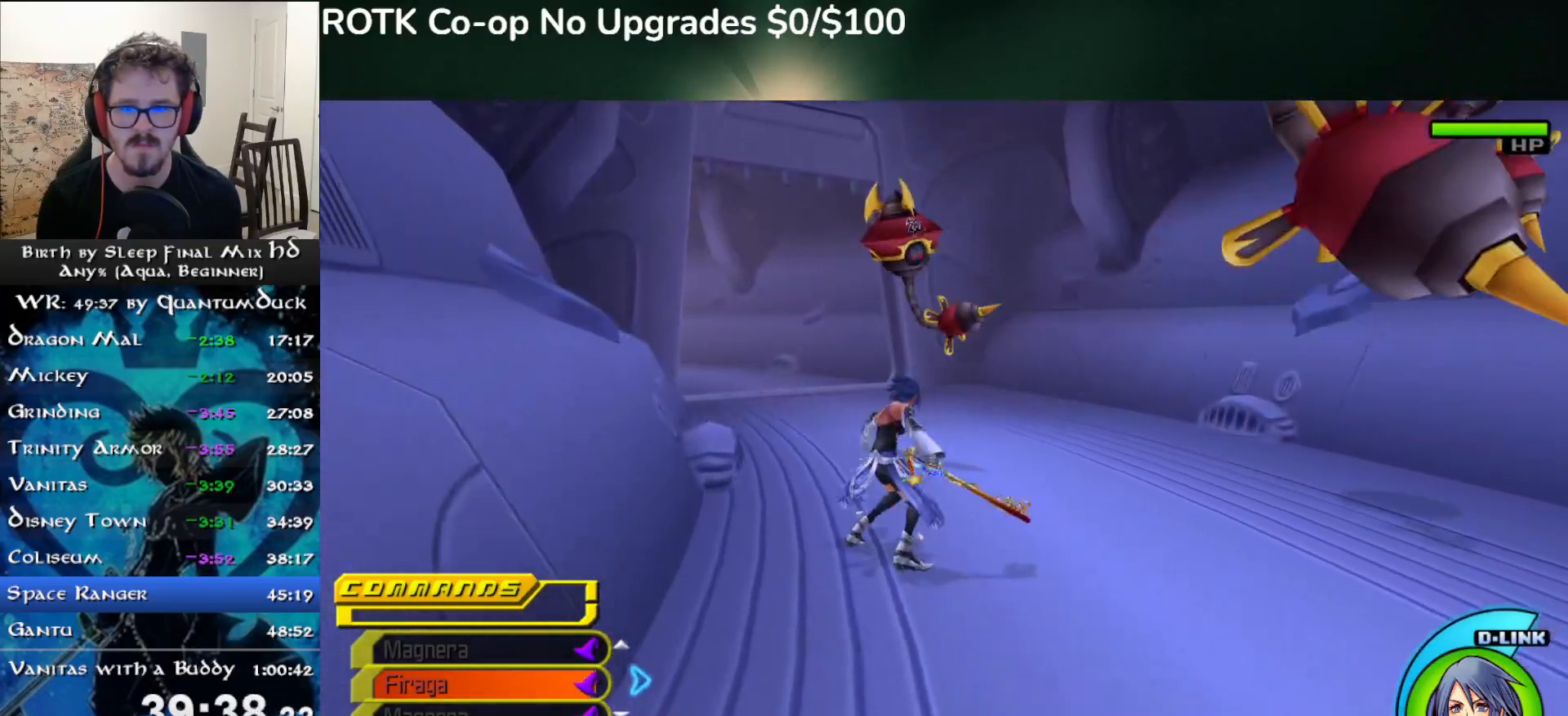
{"buttons": [], "left_stick": "up", "right_stick": "center", "events": [[417, "SQUARE", "down"], [483, "SQUARE", "up"]]}
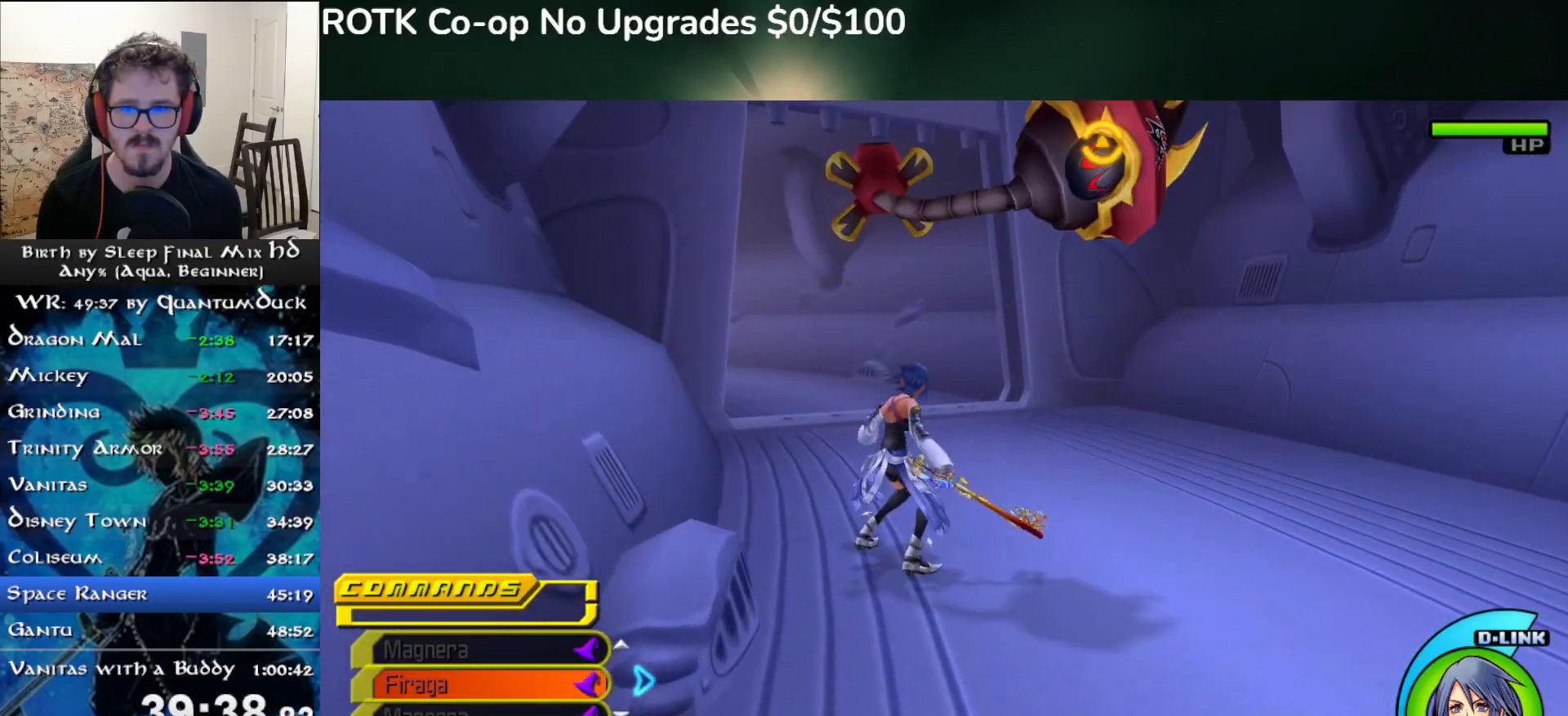
{"buttons": [], "left_stick": "up", "right_stick": "center", "events": [[417, "SQUARE", "down"], [483, "SQUARE", "up"]]}
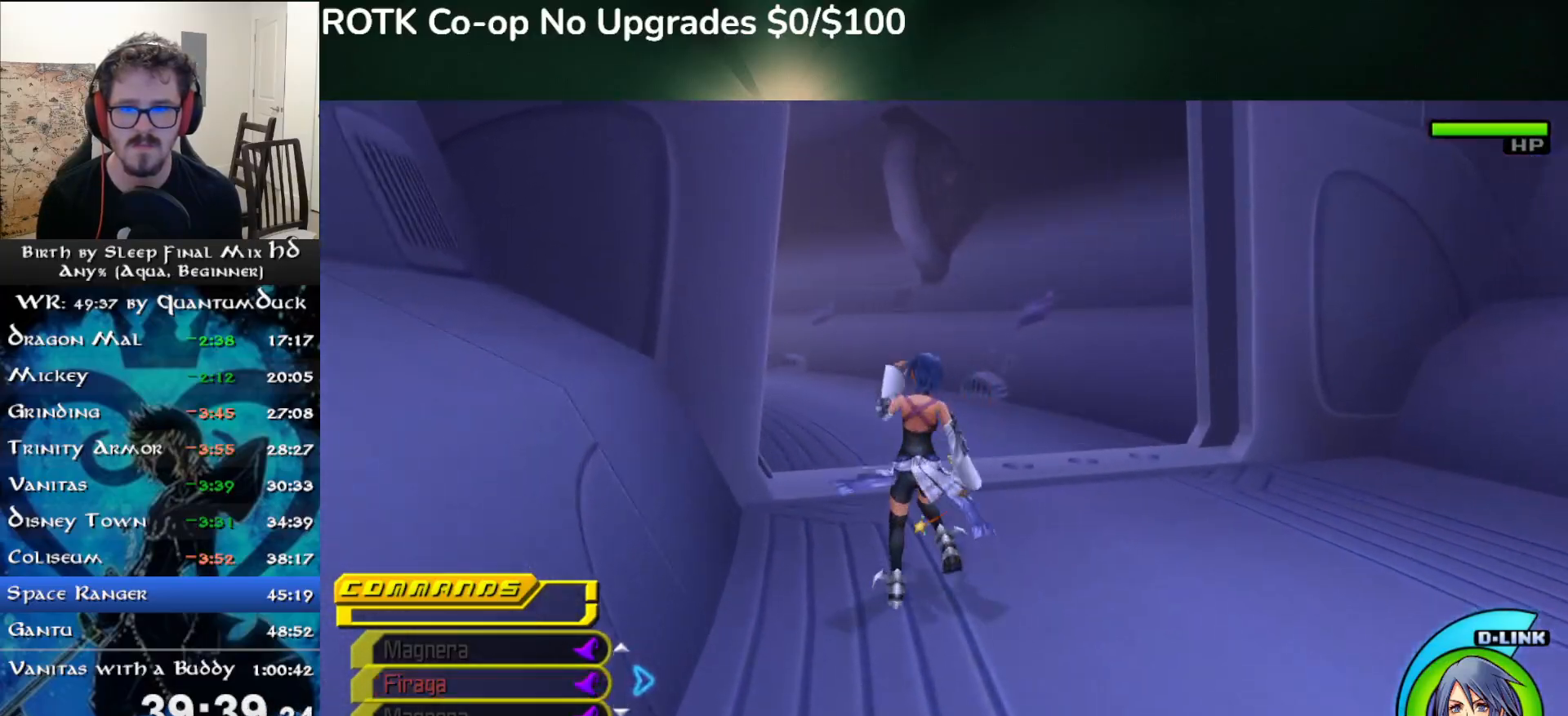
{"buttons": [], "left_stick": "up", "right_stick": "center", "events": [[233, "SQUARE", "down"], [300, "SQUARE", "up"]]}
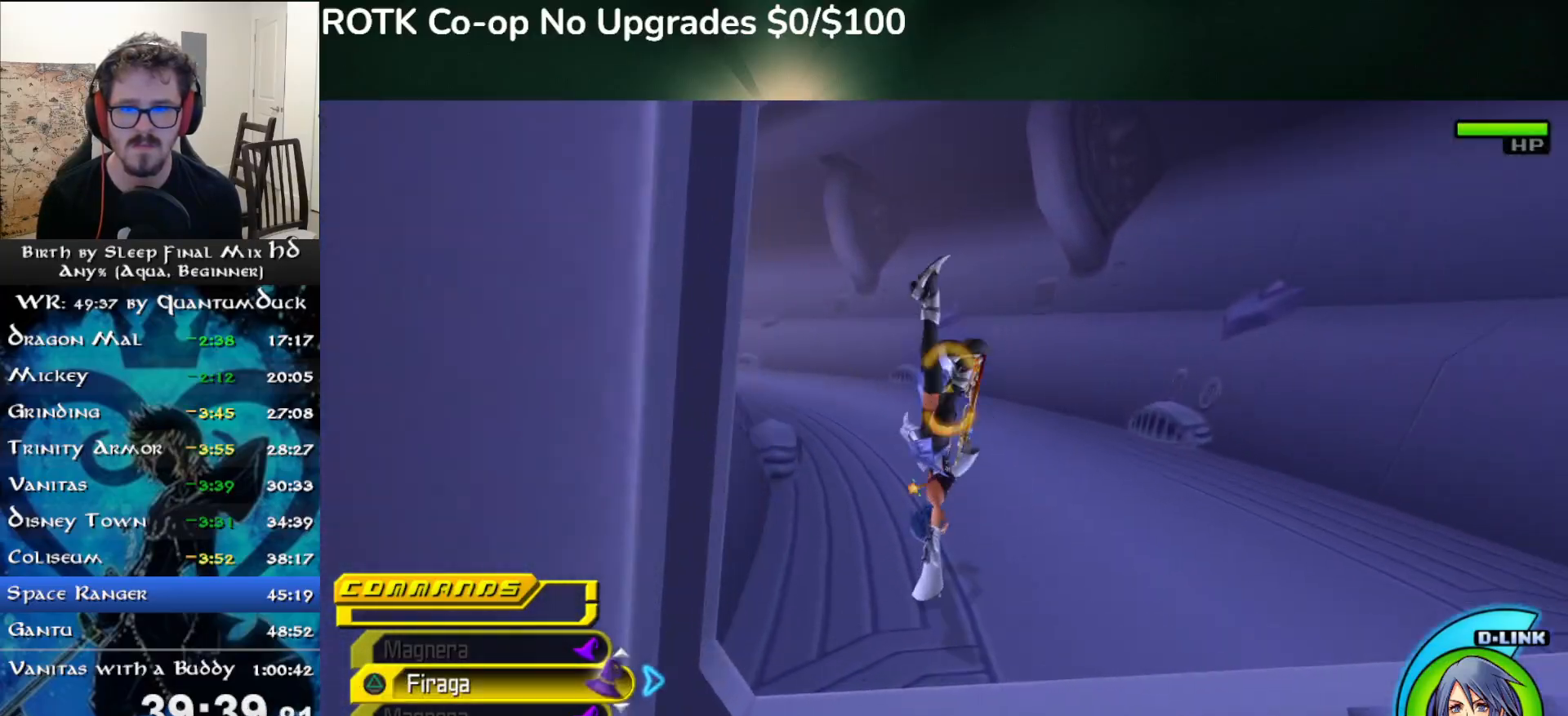
{"buttons": [], "left_stick": "up", "right_stick": "center", "events": [[250, "SQUARE", "down"], [300, "SQUARE", "up"]]}
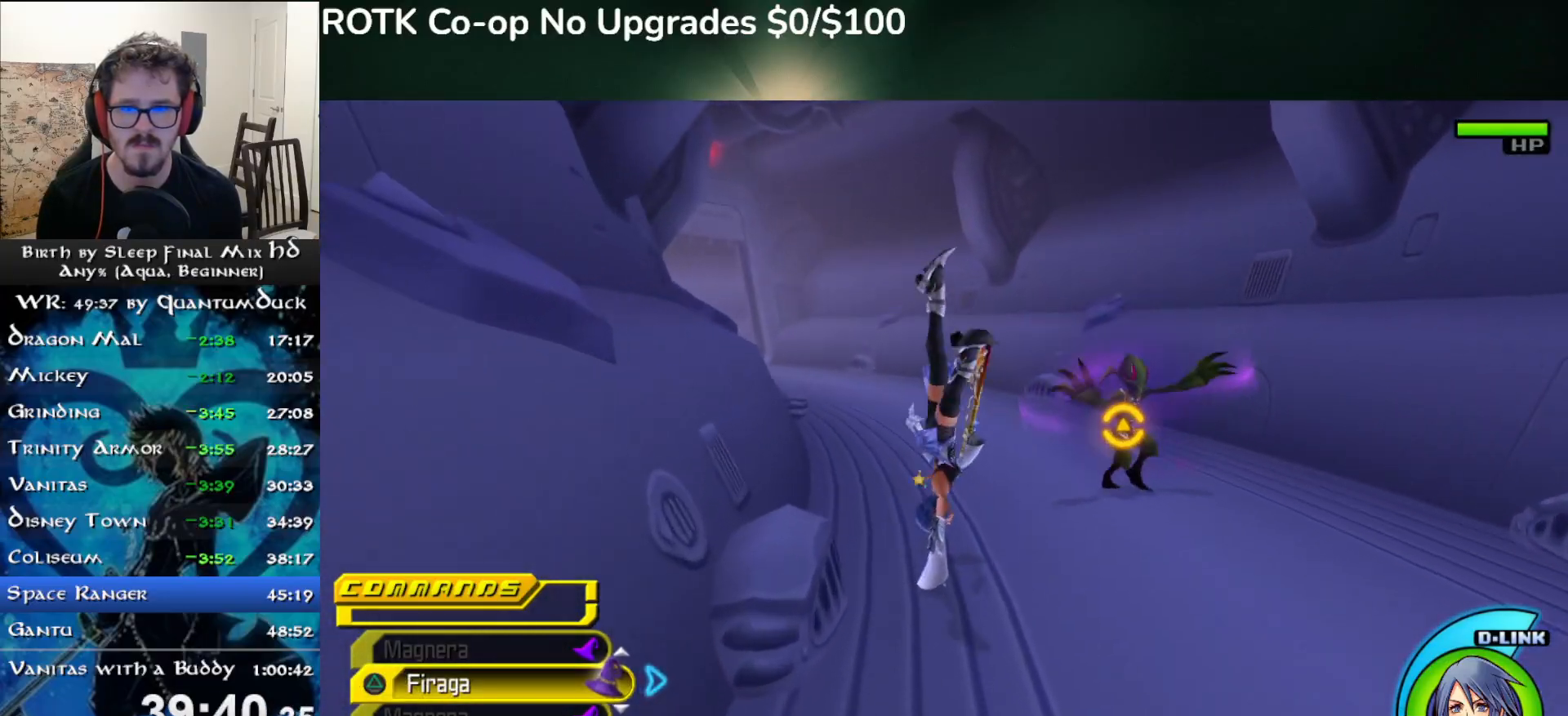
{"buttons": [], "left_stick": "up", "right_stick": "center", "events": [[283, "SQUARE", "down"], [350, "SQUARE", "up"]]}
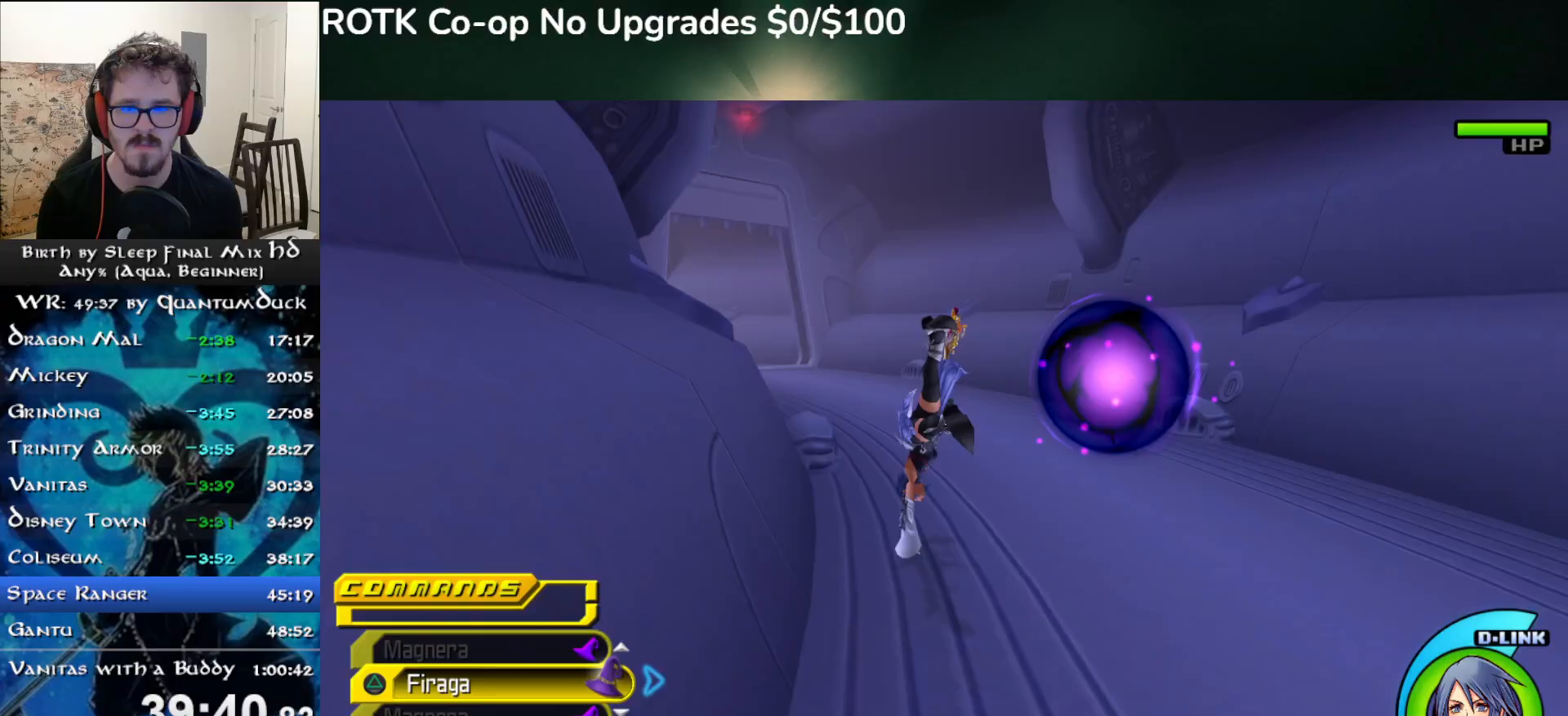
{"buttons": [], "left_stick": "up", "right_stick": "center", "events": [[317, "SQUARE", "down"], [367, "SQUARE", "up"]]}
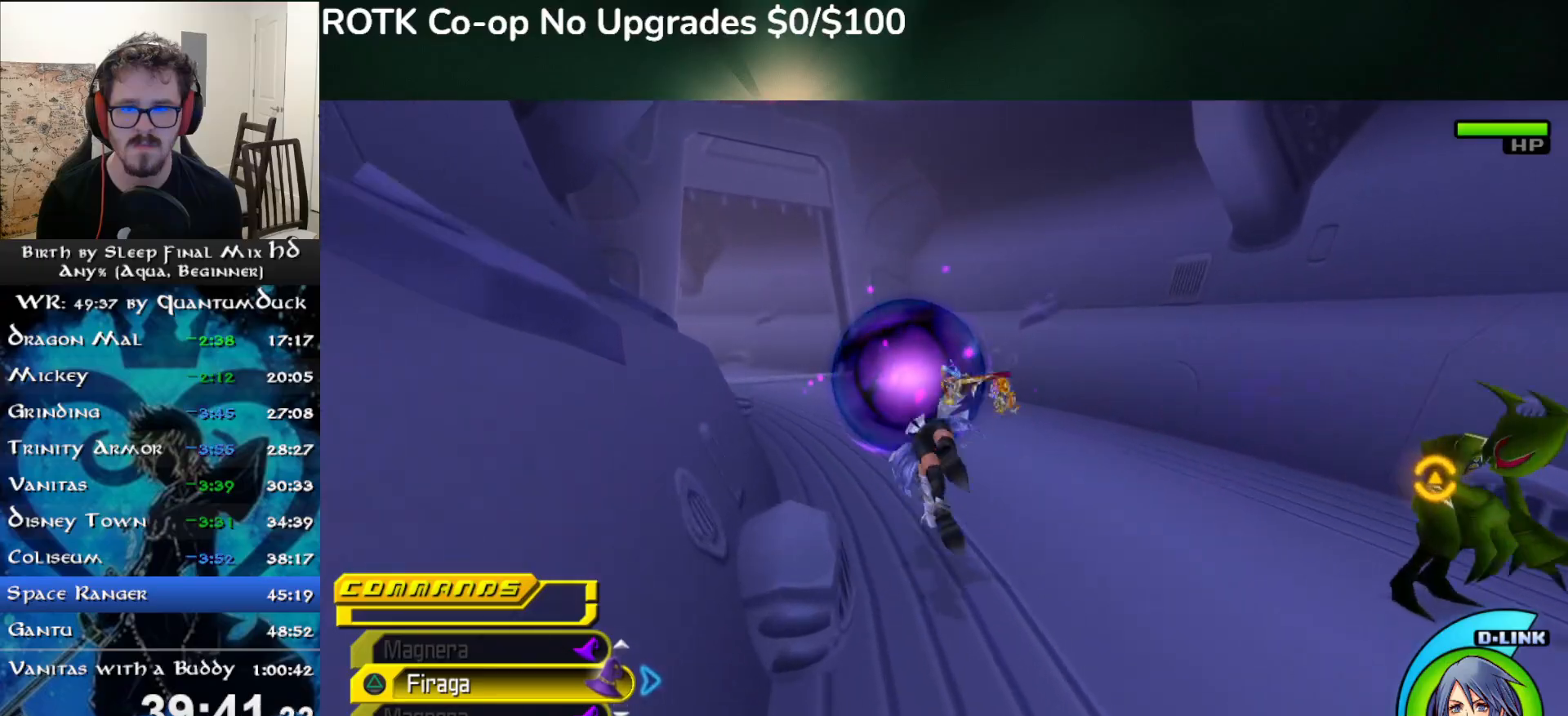
{"buttons": [], "left_stick": "up", "right_stick": "center", "events": [[333, "SQUARE", "down"], [383, "SQUARE", "up"]]}
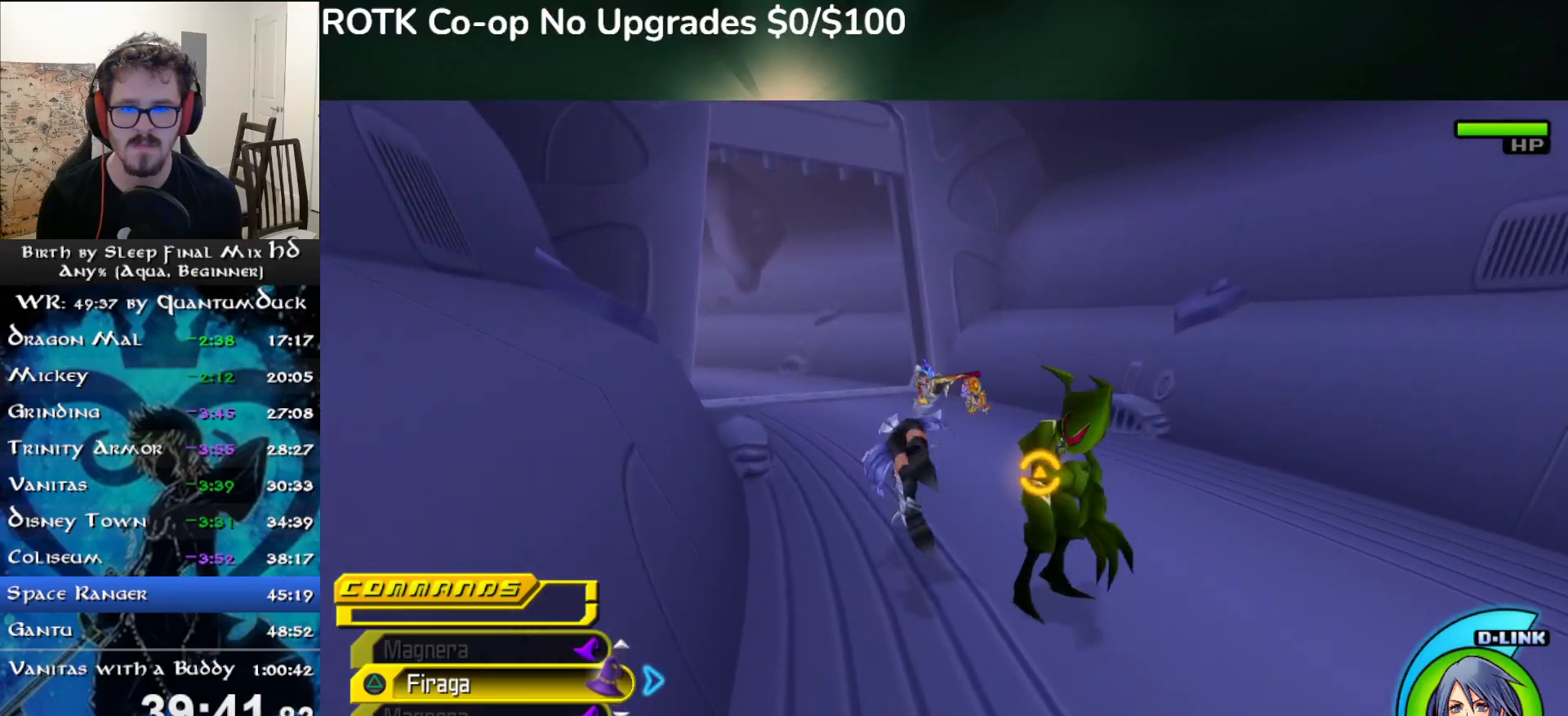
{"buttons": [], "left_stick": "up", "right_stick": "center", "events": [[333, "SQUARE", "down"], [400, "SQUARE", "up"]]}
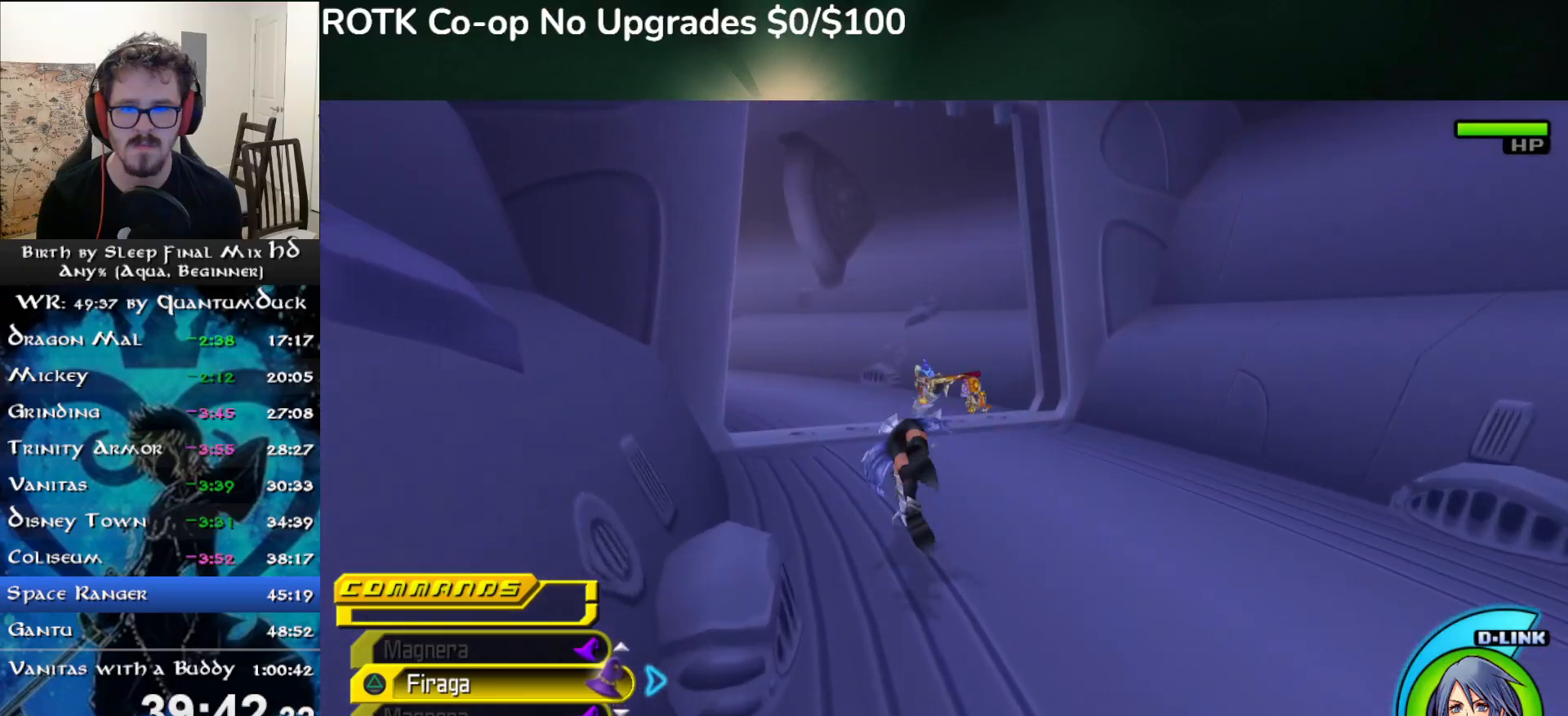
{"buttons": [], "left_stick": "up", "right_stick": "center", "events": [[367, "SQUARE", "down"], [417, "SQUARE", "up"]]}
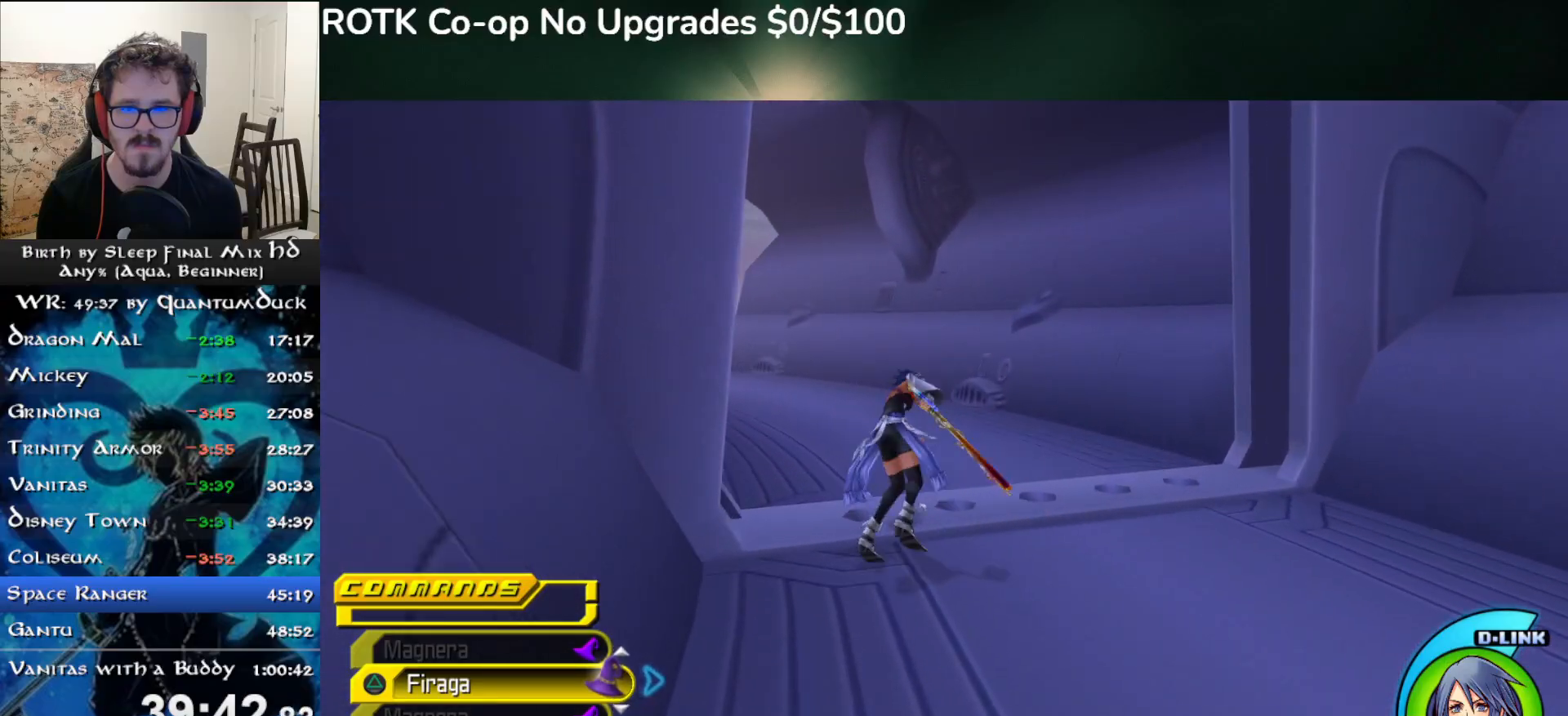
{"buttons": [], "left_stick": "up", "right_stick": "center", "events": [[367, "SQUARE", "down"], [433, "SQUARE", "up"]]}
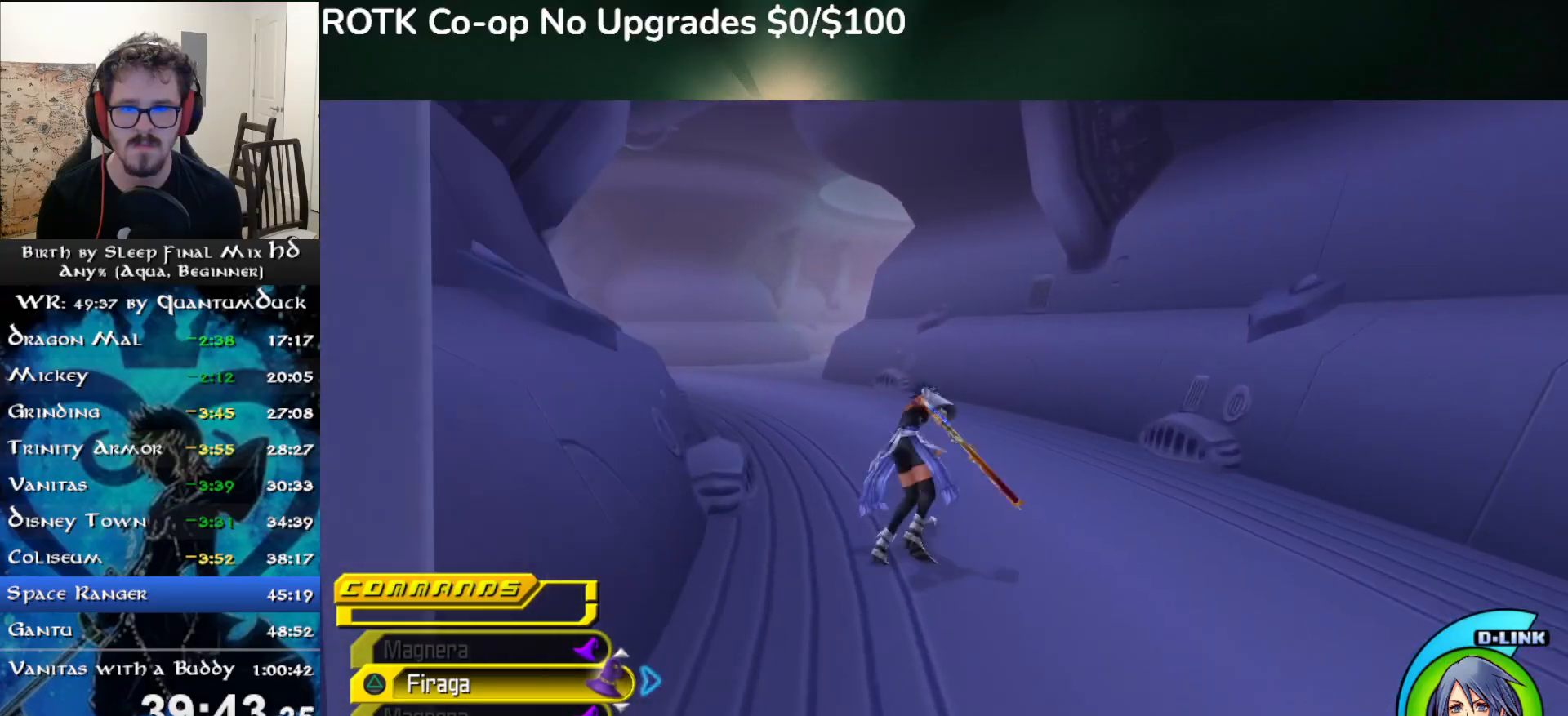
{"buttons": [], "left_stick": "up", "right_stick": "center", "events": [[367, "SQUARE", "down"], [433, "SQUARE", "up"]]}
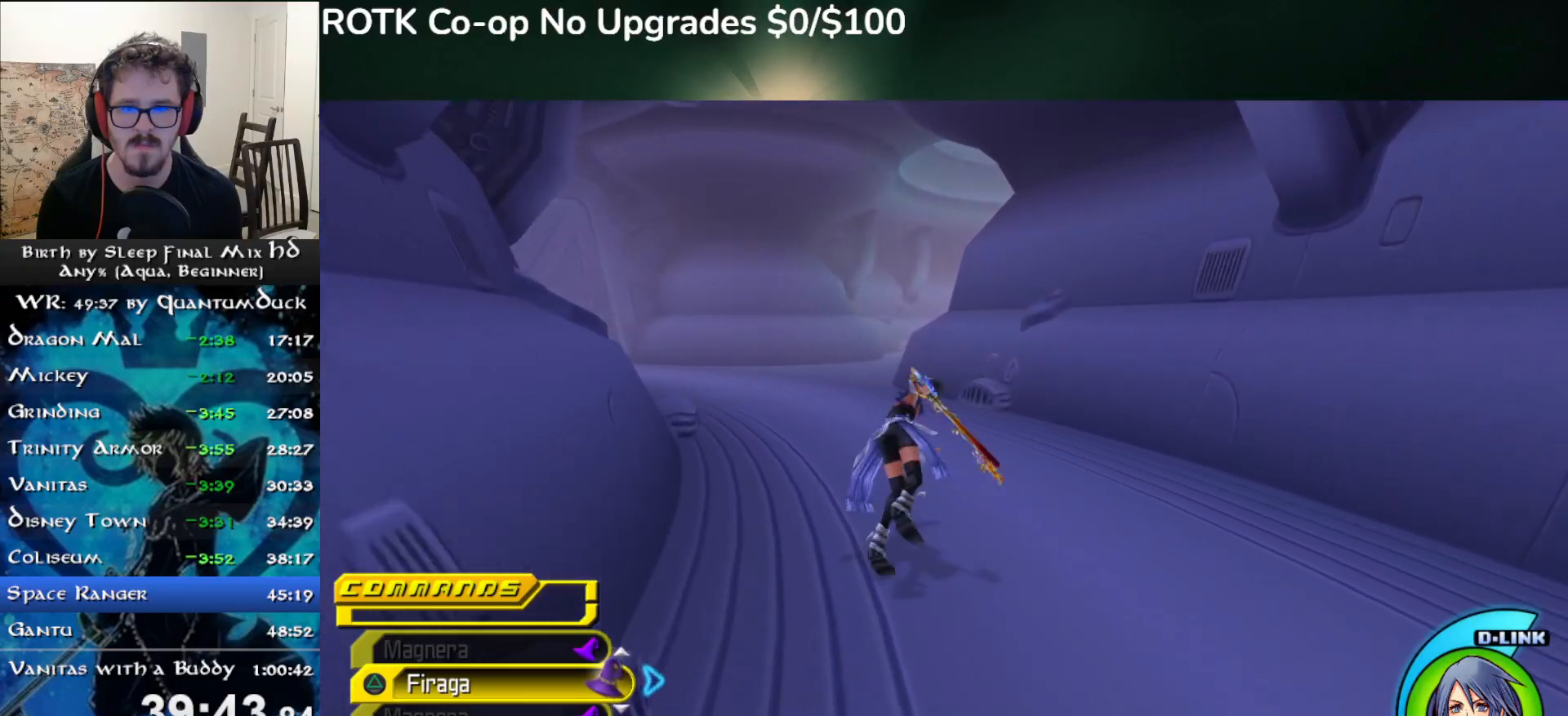
{"buttons": [], "left_stick": "up", "right_stick": "center", "events": [[367, "SQUARE", "down"], [433, "SQUARE", "up"]]}
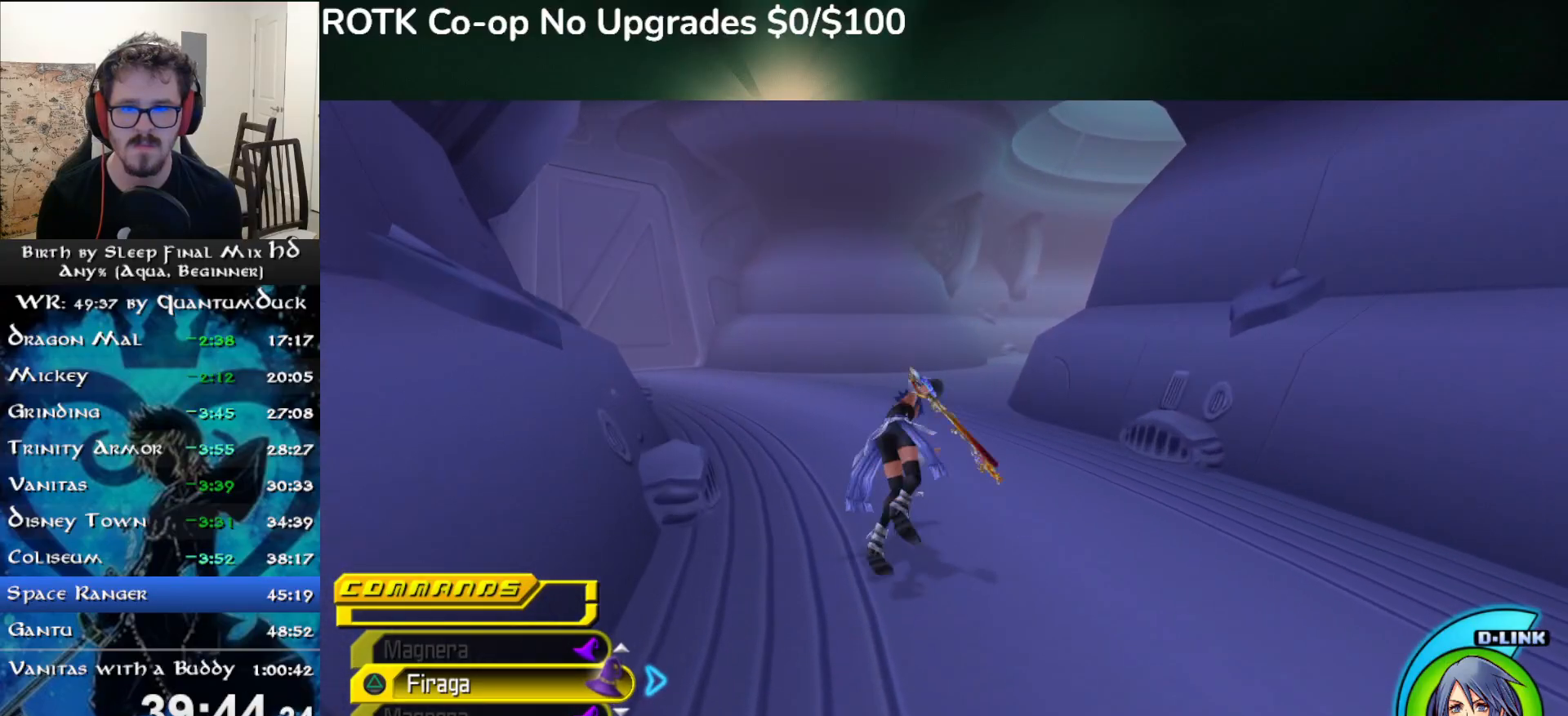
{"buttons": ["SQUARE"], "left_stick": "up", "right_stick": "right", "events": [[417, "SQUARE", "down"], [417, "right_stick", "right"]]}
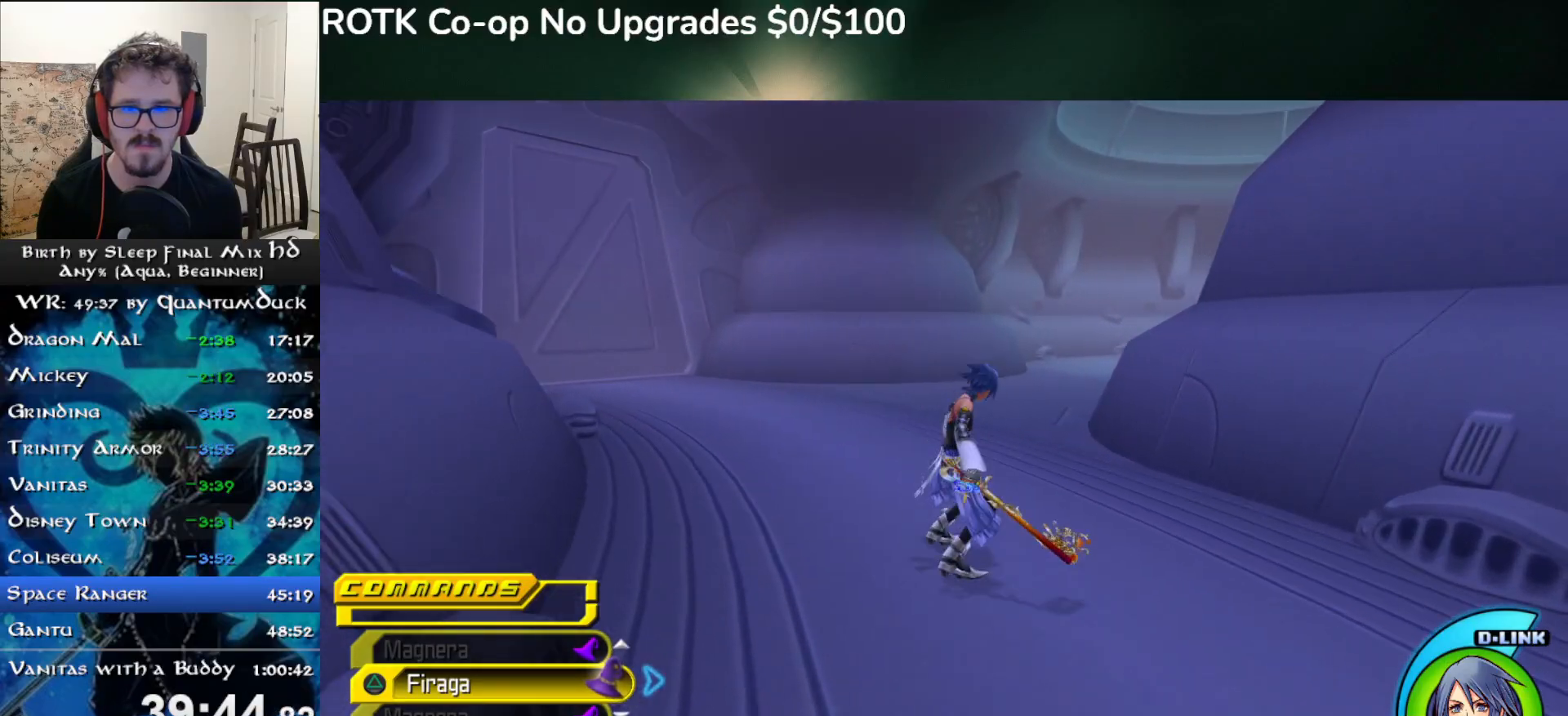
{"buttons": ["SQUARE"], "left_stick": "up", "right_stick": "center", "events": [[33, "SQUARE", "up"], [150, "right_stick", "center"], [433, "SQUARE", "down"]]}
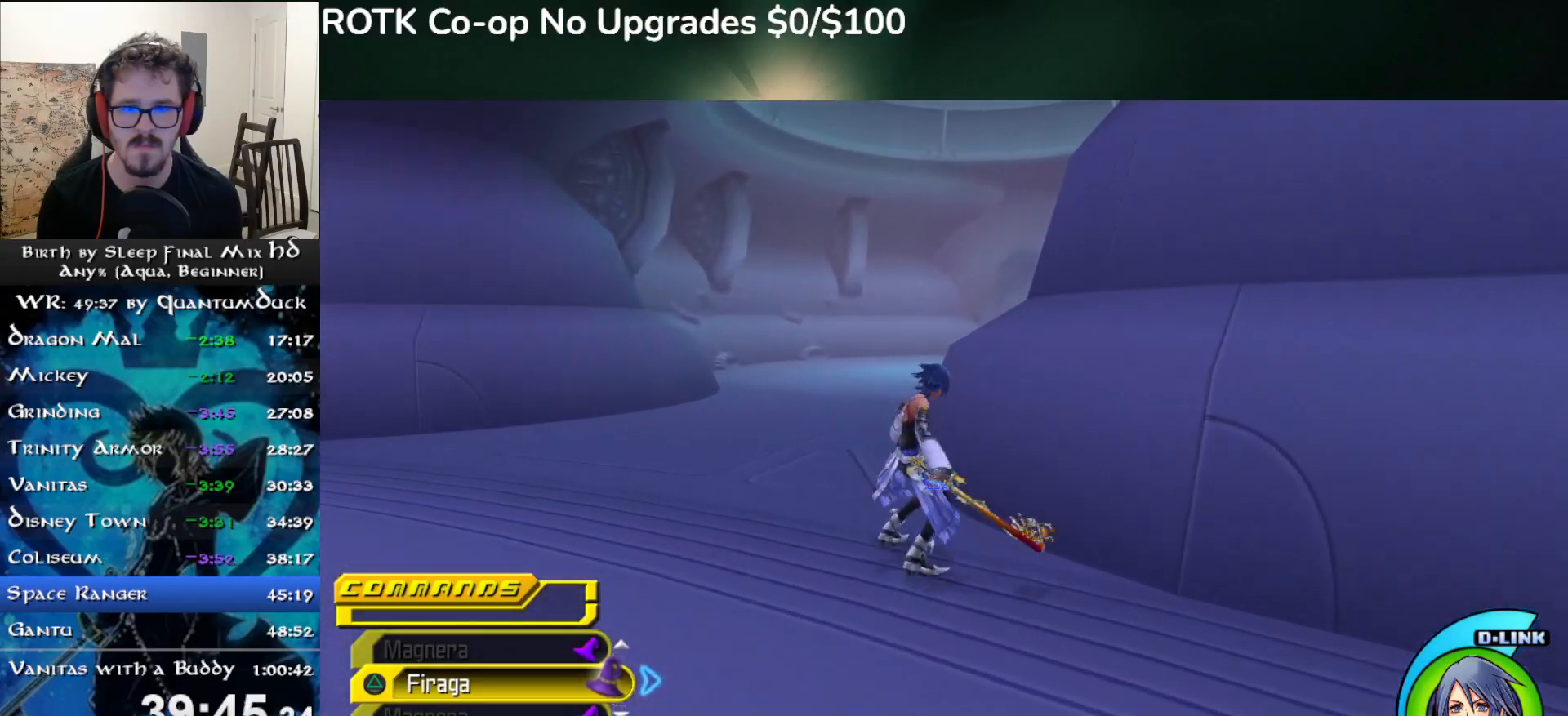
{"buttons": ["SQUARE"], "left_stick": "up", "right_stick": "center", "events": [[17, "SQUARE", "up"], [433, "SQUARE", "down"]]}
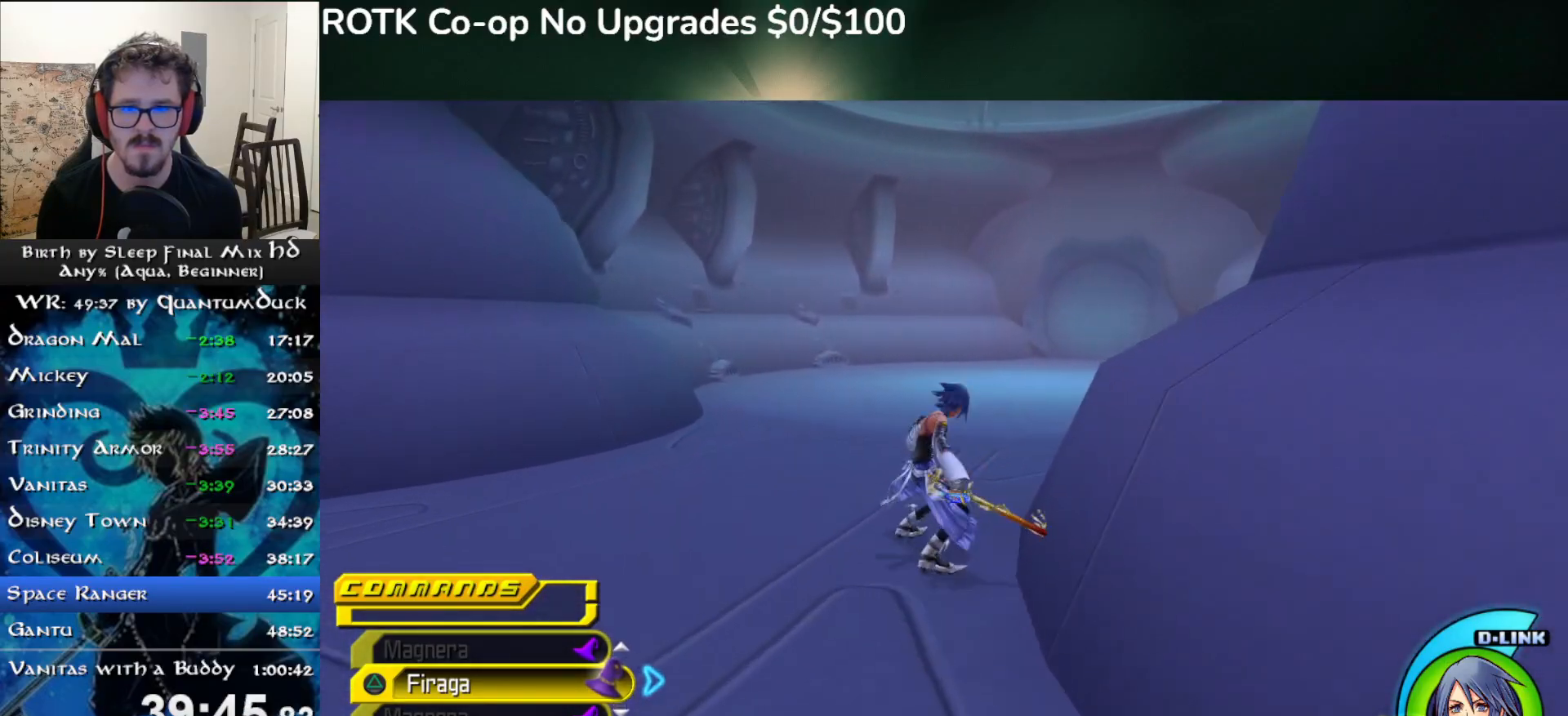
{"buttons": ["SQUARE"], "left_stick": "up", "right_stick": "center", "events": [[17, "SQUARE", "up"], [450, "SQUARE", "down"]]}
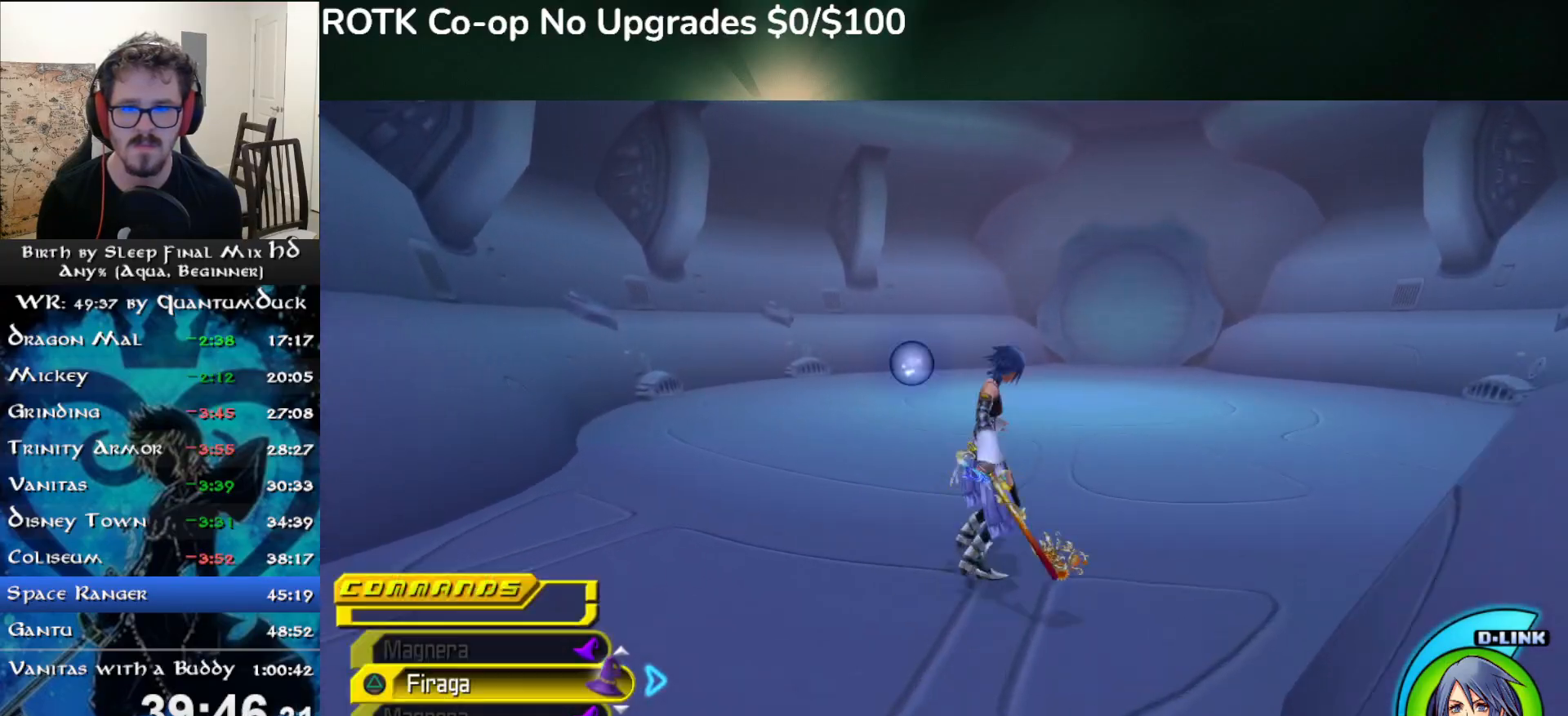
{"buttons": ["SQUARE"], "left_stick": "up", "right_stick": "center", "events": [[33, "SQUARE", "up"], [483, "SQUARE", "down"]]}
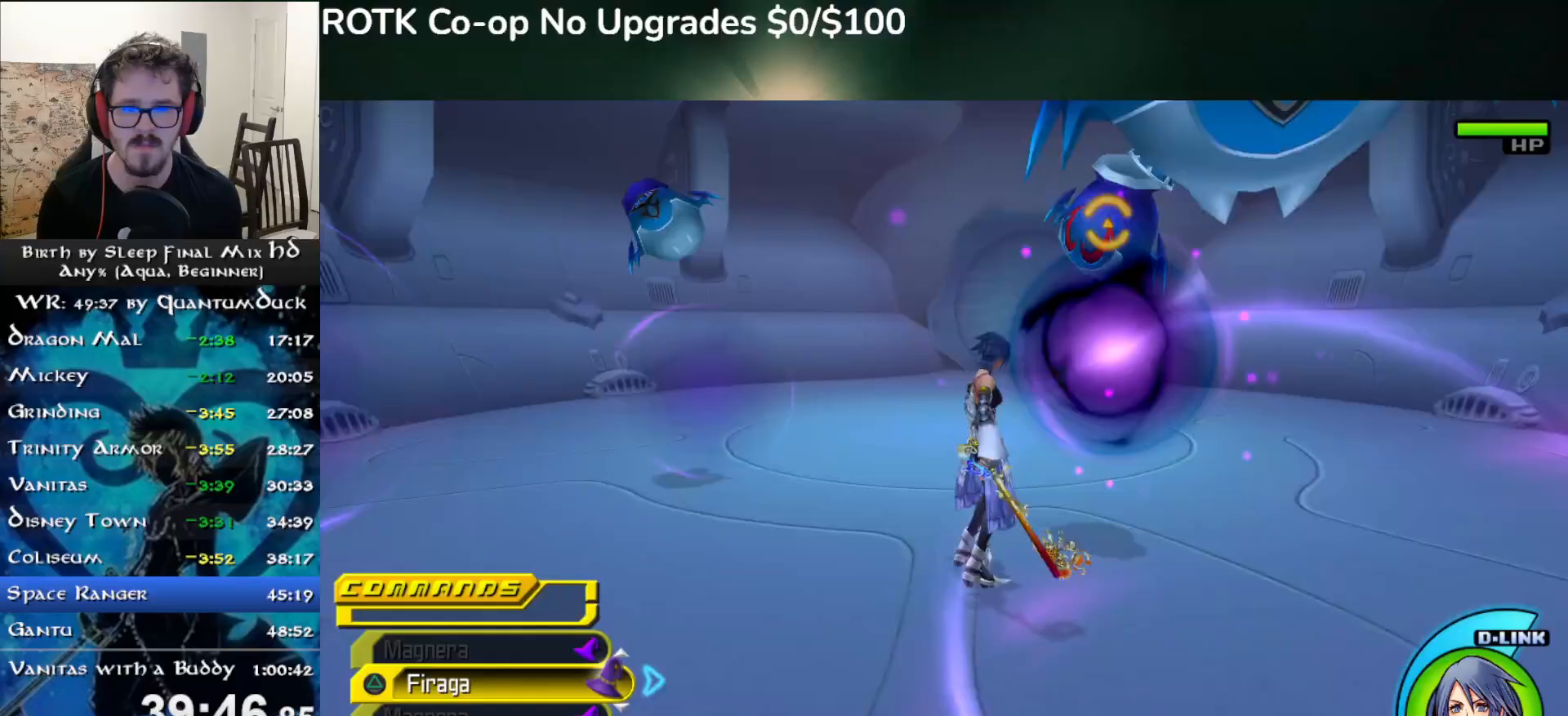
{"buttons": ["SQUARE"], "left_stick": "up", "right_stick": "center", "events": [[50, "SQUARE", "up"], [483, "SQUARE", "down"]]}
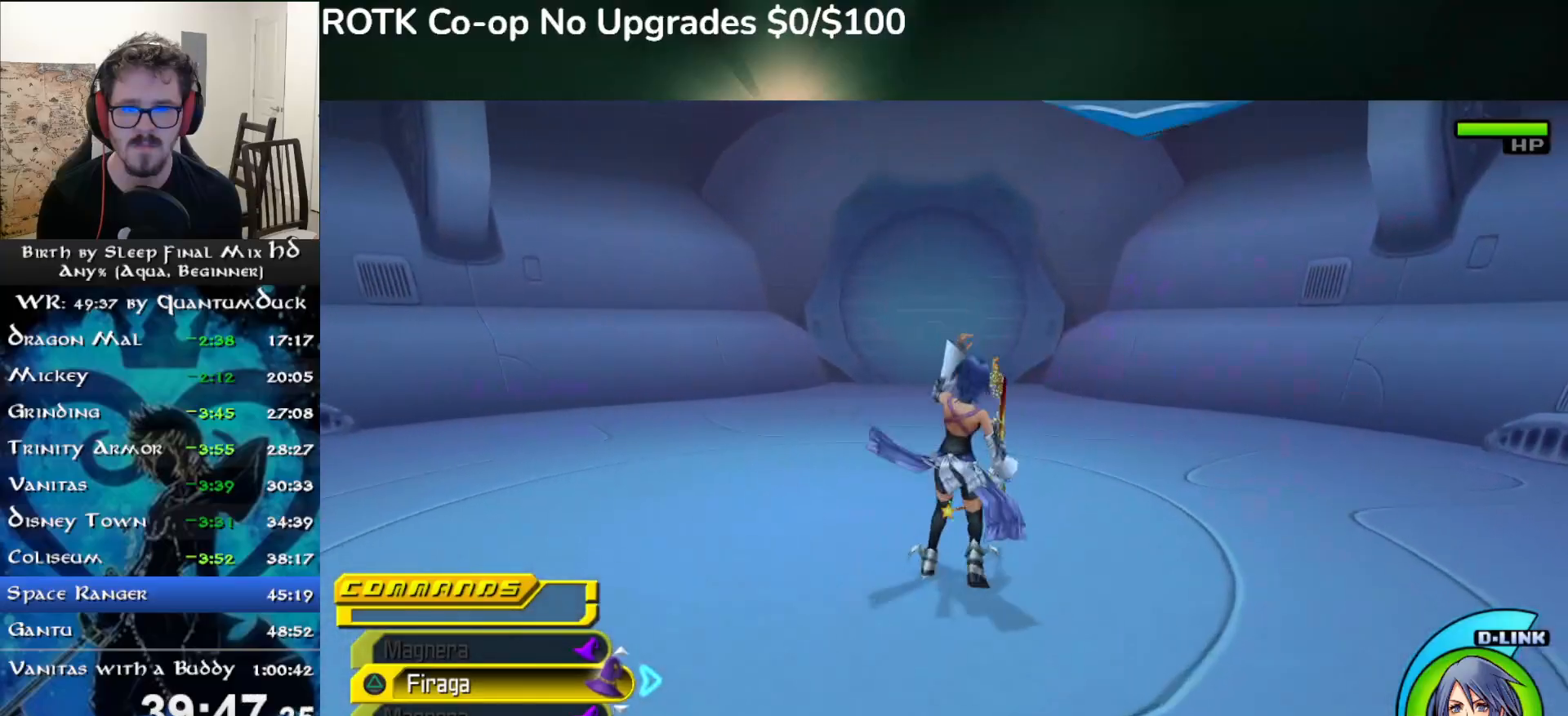
{"buttons": ["SQUARE"], "left_stick": "up", "right_stick": "center", "events": [[50, "SQUARE", "up"], [483, "SQUARE", "down"]]}
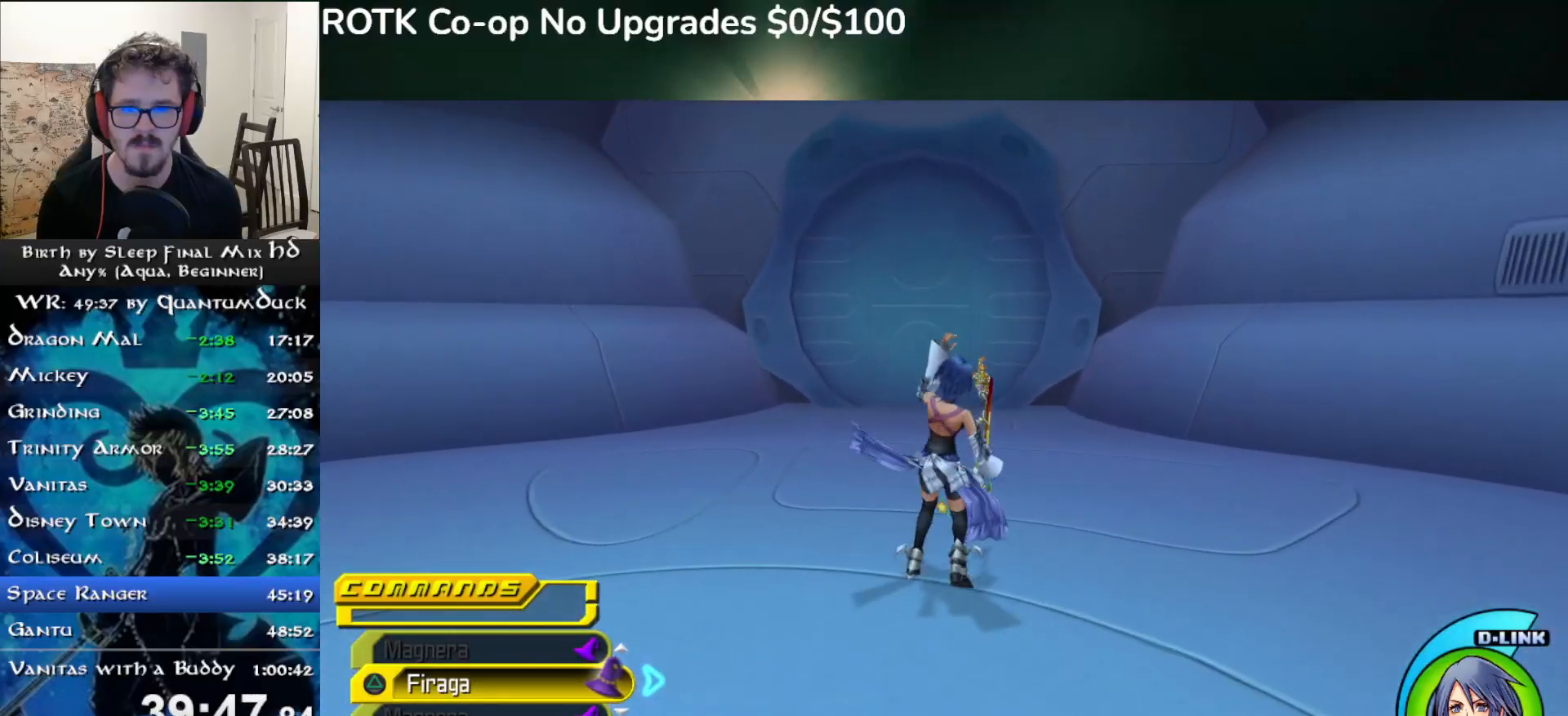
{"buttons": [], "left_stick": "up", "right_stick": "center", "events": [[50, "SQUARE", "up"]]}
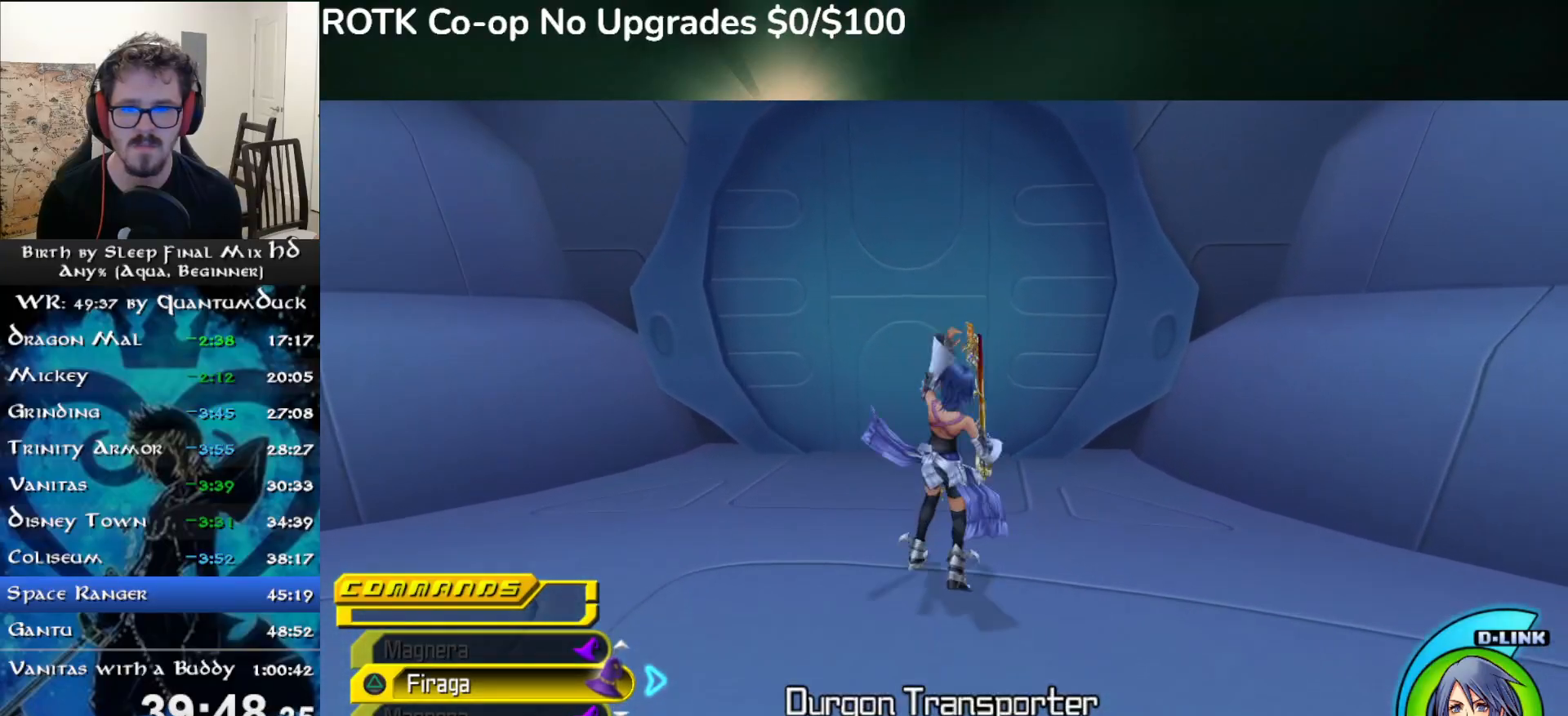
{"buttons": [], "left_stick": "up", "right_stick": "center", "events": [[17, "SQUARE", "down"], [50, "SQUARE", "up"]]}
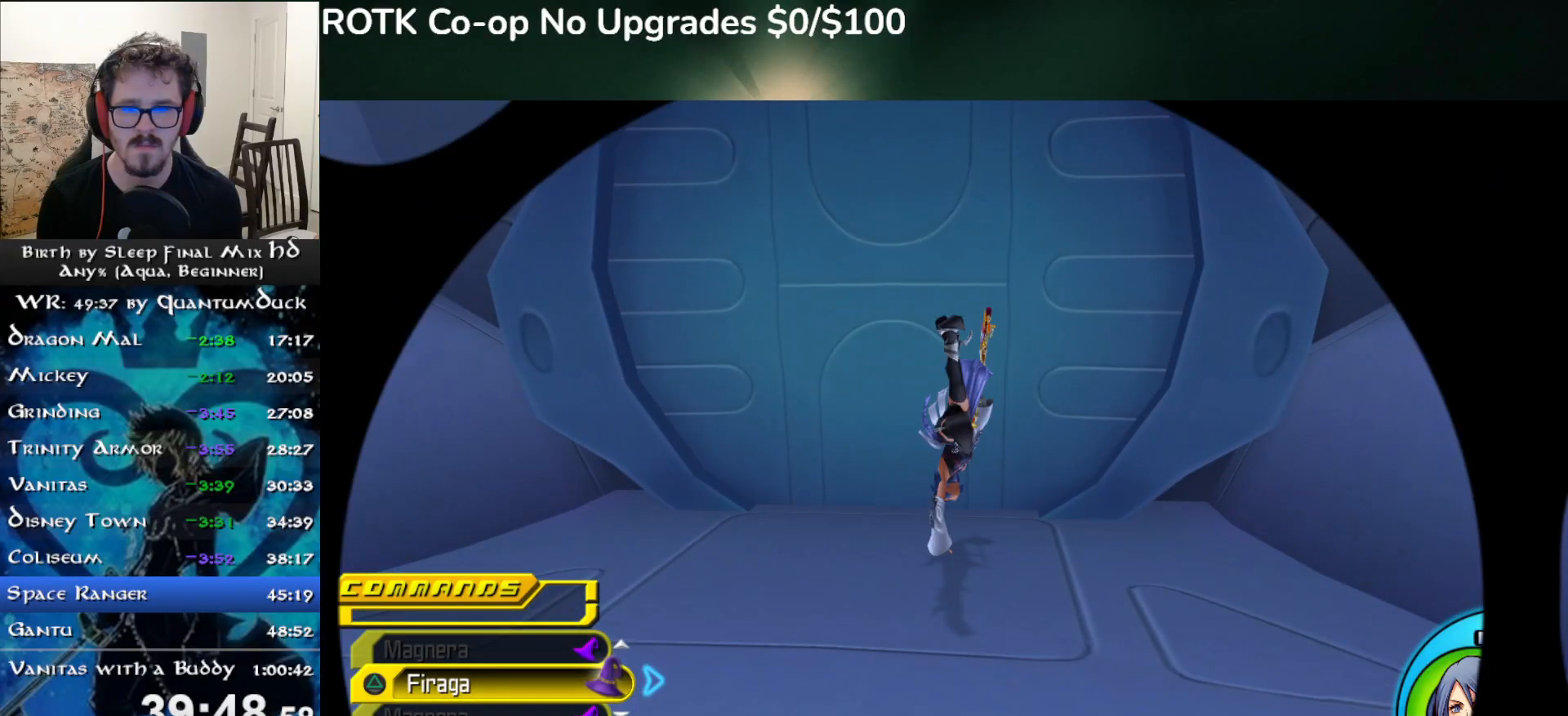
{"buttons": [], "left_stick": "up", "right_stick": "center", "events": [[417, "SQUARE", "down"], [483, "SQUARE", "up"]]}